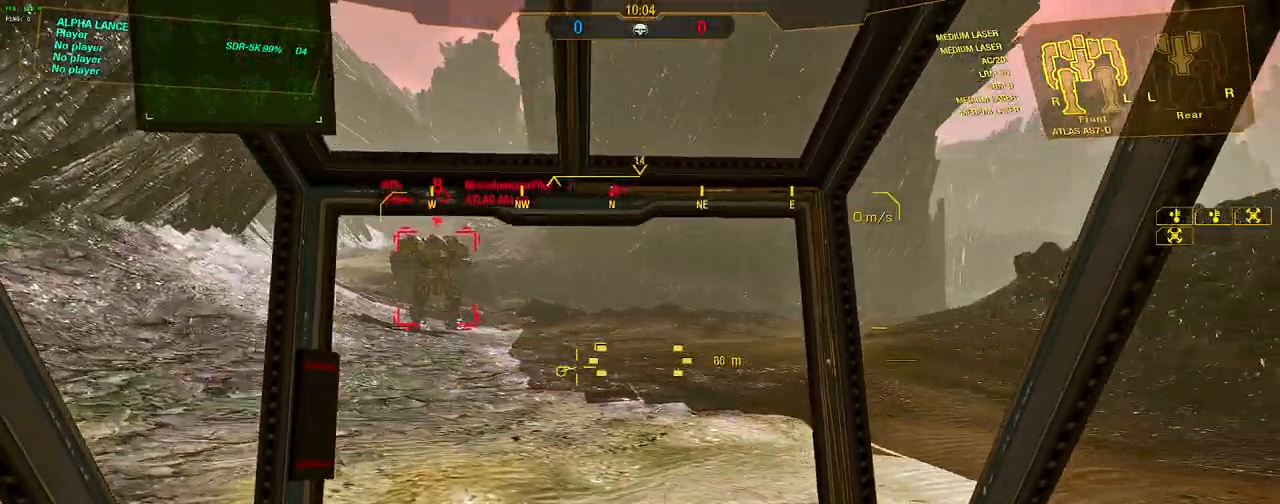
Gameplay with keyboard and mouse; each line is a JSON object with the keys and mouse buttons held at the frame after it. "events" lists presses ("down") and releases ("up") of "1", "2", "3", "4", "5", "a", "alt", "c", "caps_lock", "ctrl", "d", "e", "f", "g", "q", "r", "s", "shift", "space", "t", "tab", "v", "w", "x", "z", "mouse_left", "mouse_wheel" and "mouse_right" between this image and that frame as [ms after this image, input, new state], when the widget could be followed in between. "mouse_left", "mouse_wheel", "mouse_right" = the "left", "wheel", "right" buttons of the "mouse" list. No other keys are recorded. "wheel" means that the mouse wheel is clicked or scrolled. Not read: mouse_move.
{"keys": ["space", "w"], "mouse": [], "events": [[183, "d", "up"], [383, "space", "down"]]}
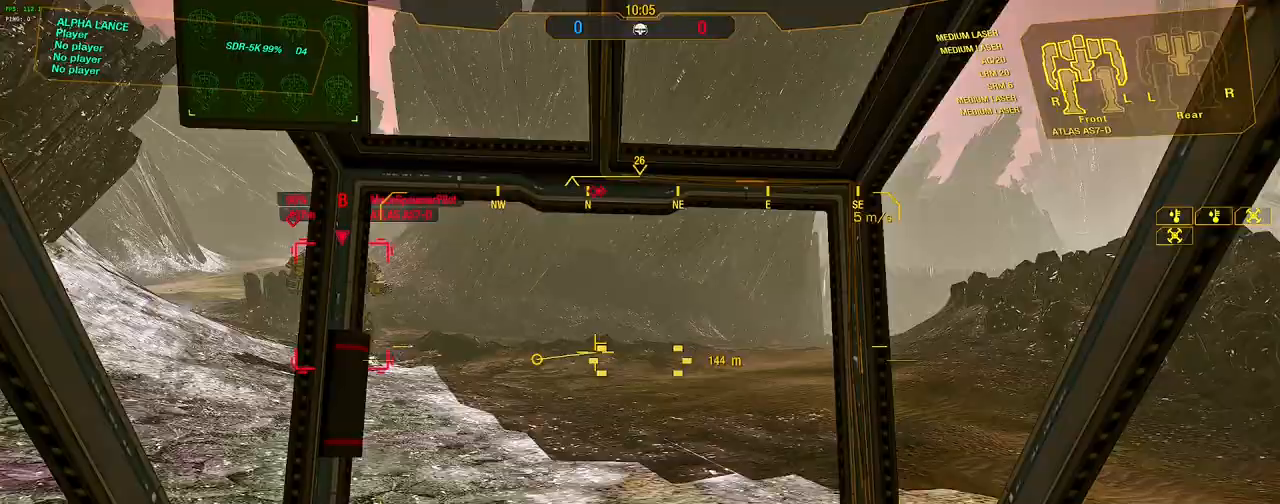
{"keys": ["d", "w"], "mouse": [], "events": [[17, "space", "up"], [250, "d", "down"]]}
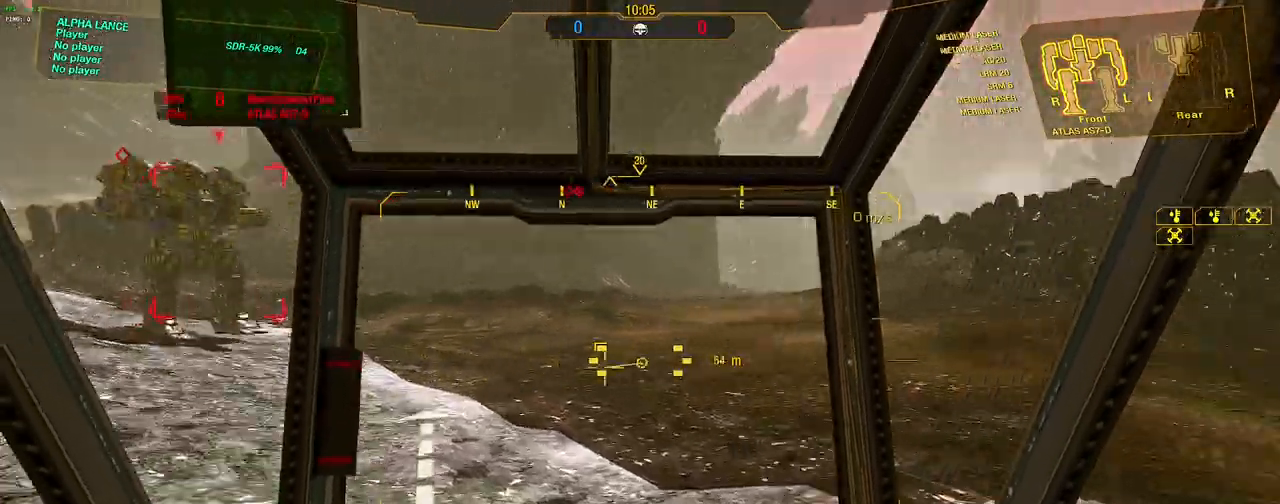
{"keys": ["w"], "mouse": [], "events": [[217, "d", "up"]]}
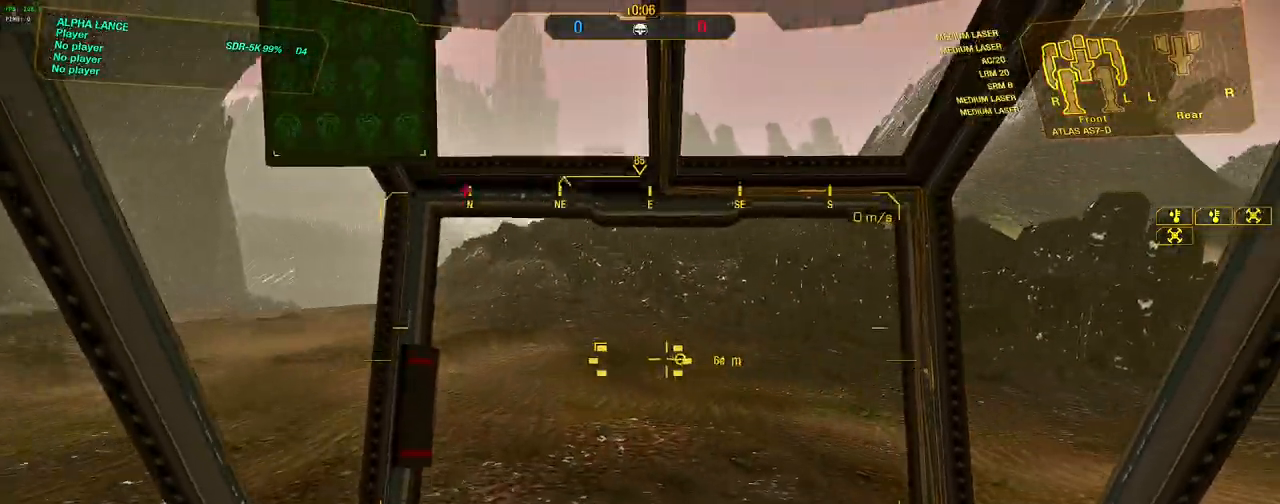
{"keys": ["d", "w"], "mouse": [], "events": [[333, "d", "down"], [333, "space", "down"], [467, "space", "up"]]}
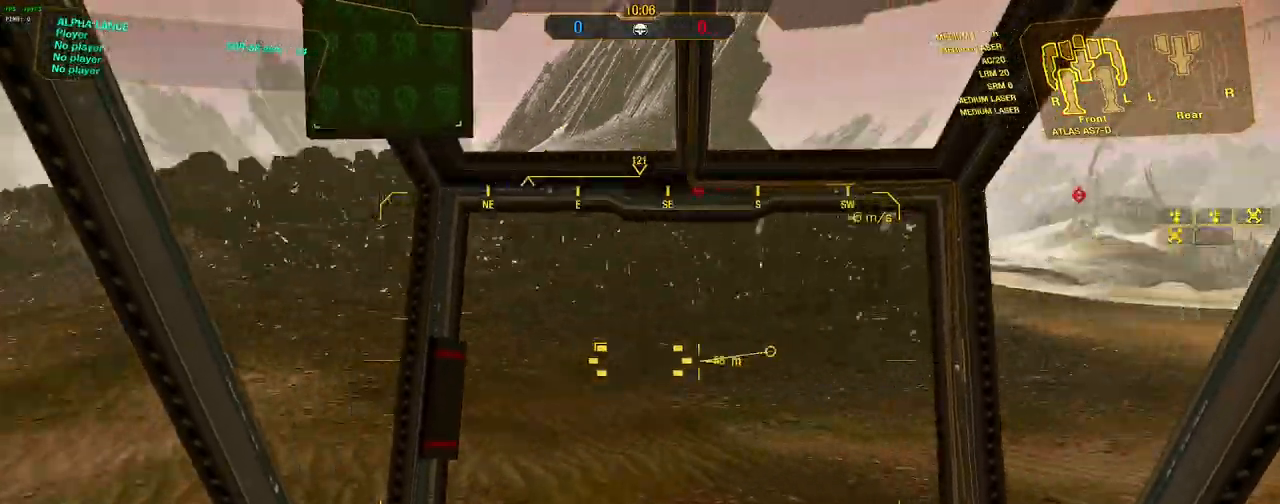
{"keys": ["d"], "mouse": [], "events": [[17, "w", "up"]]}
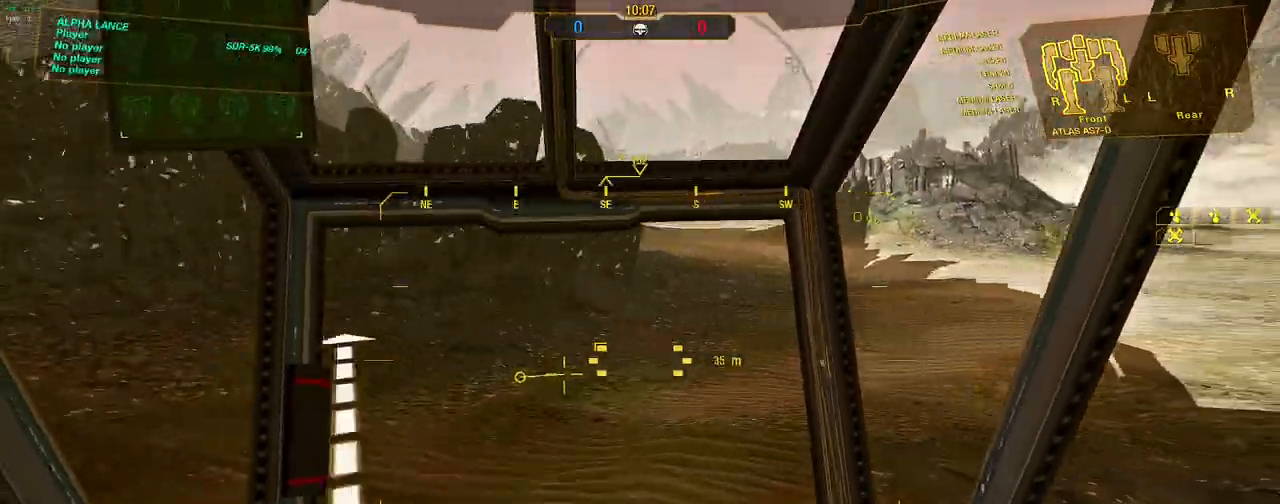
{"keys": ["d"], "mouse": [], "events": []}
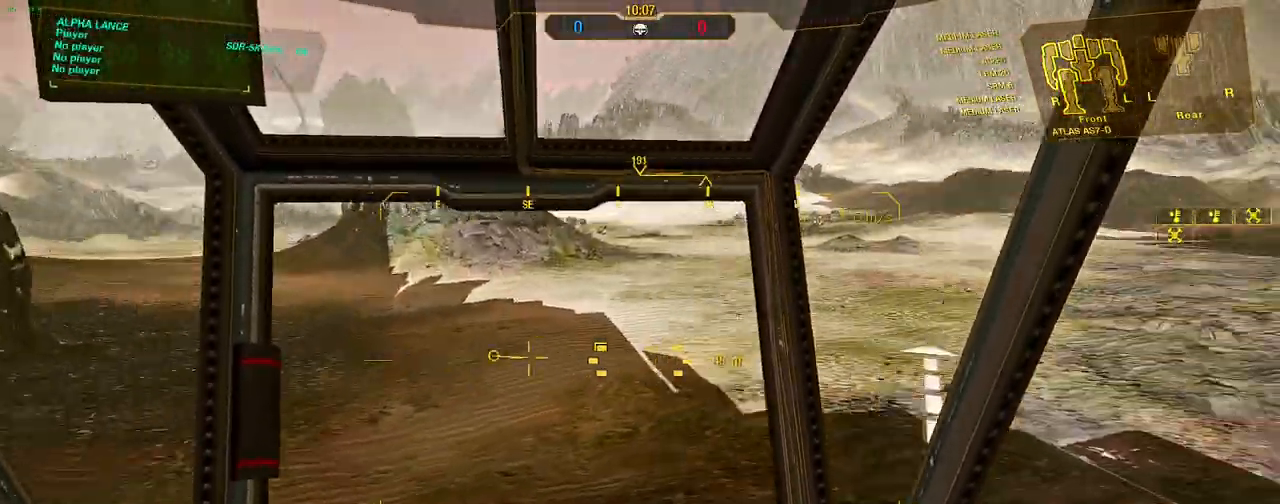
{"keys": ["w"], "mouse": [], "events": [[50, "w", "down"], [100, "d", "up"]]}
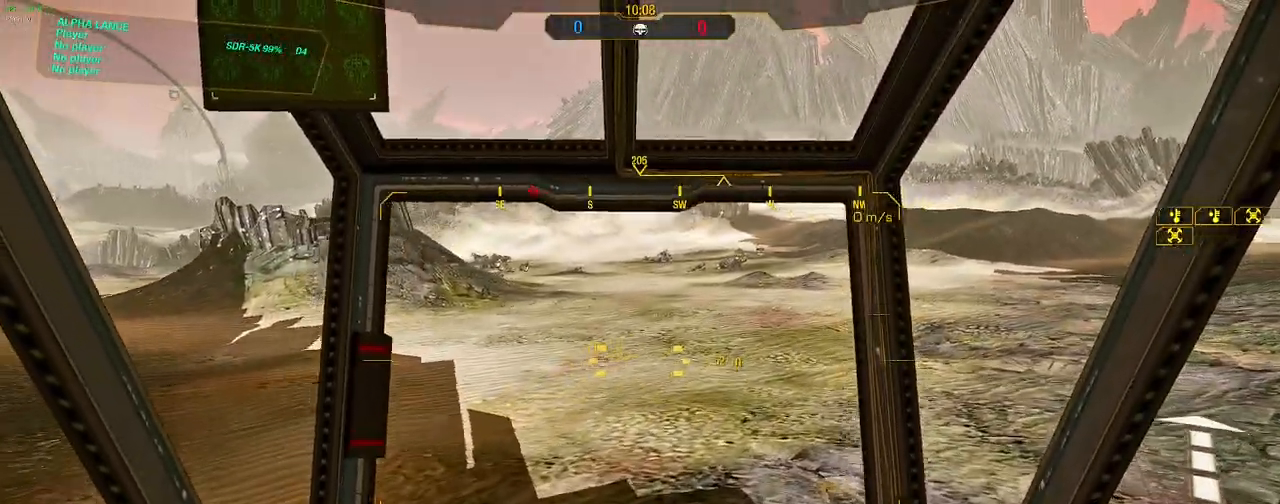
{"keys": ["a", "w"], "mouse": [], "events": [[400, "a", "down"]]}
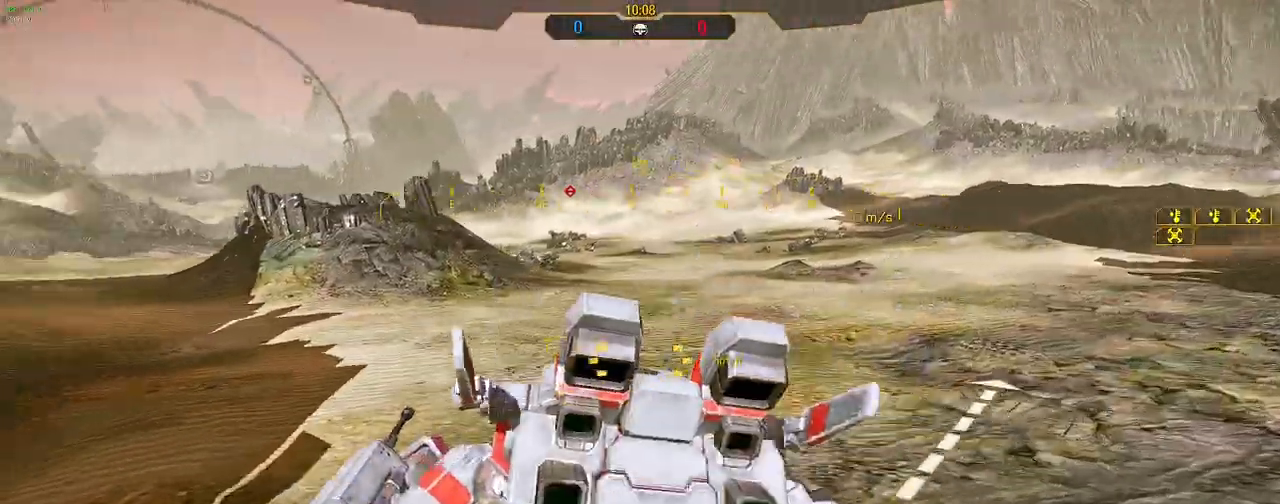
{"keys": ["w"], "mouse": [], "events": [[217, "a", "up"]]}
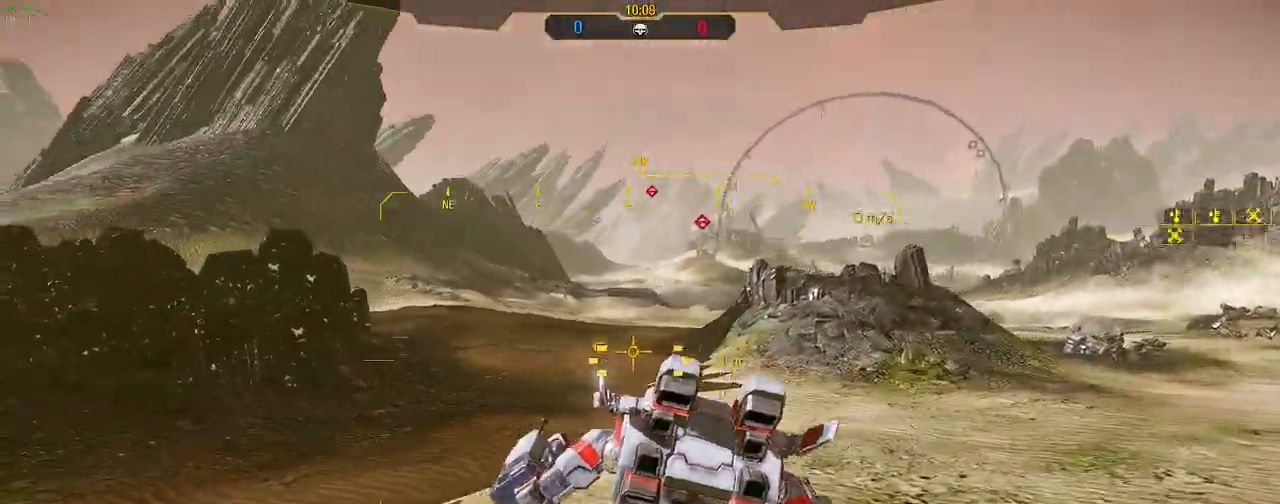
{"keys": [], "mouse": [], "events": [[383, "w", "up"]]}
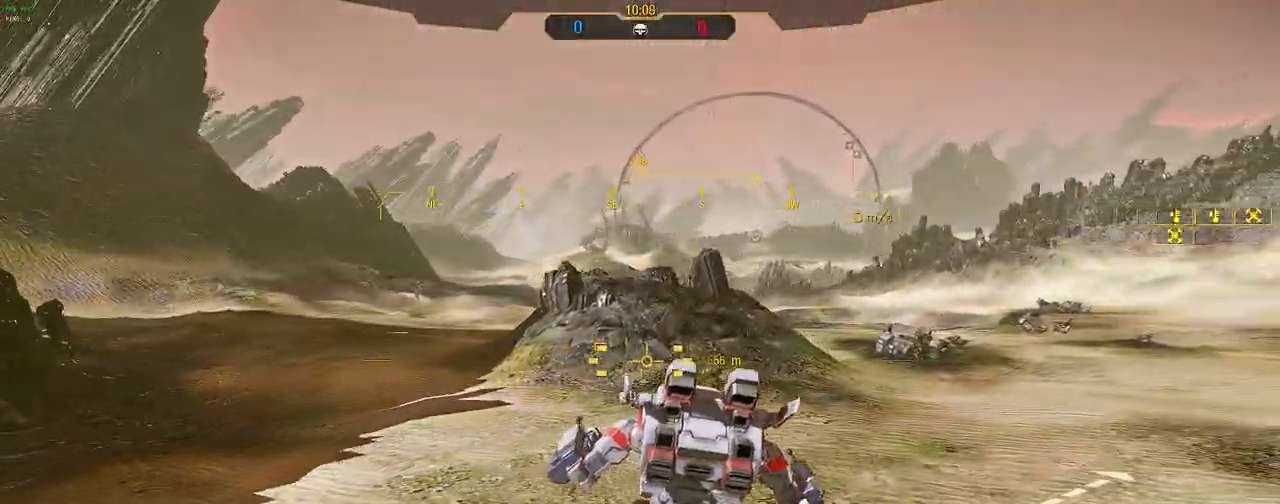
{"keys": [], "mouse": [], "events": [[67, "s", "down"], [433, "s", "up"]]}
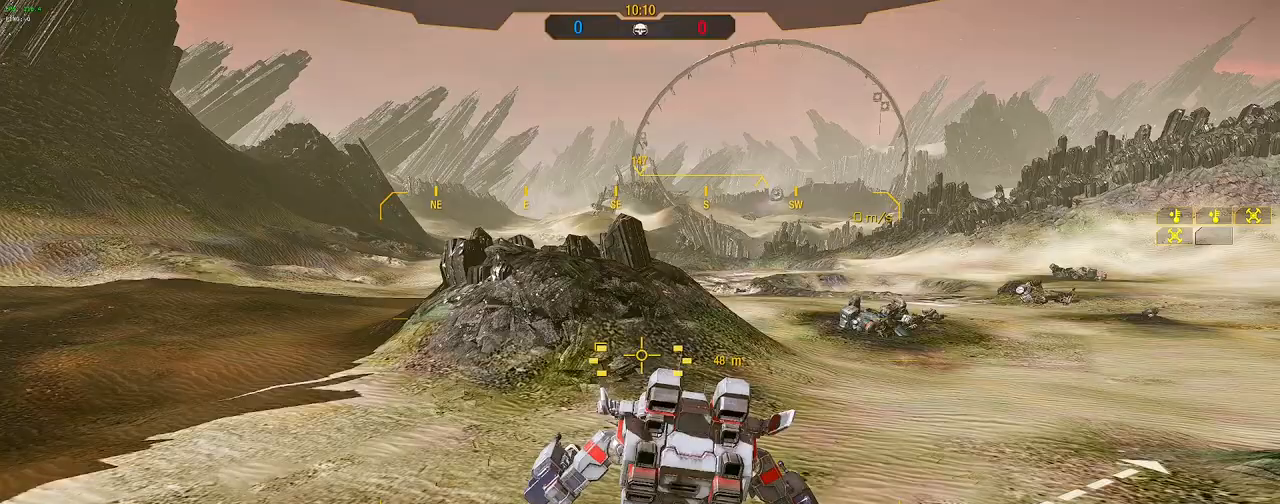
{"keys": [], "mouse": [], "events": [[267, "w", "down"], [500, "w", "up"]]}
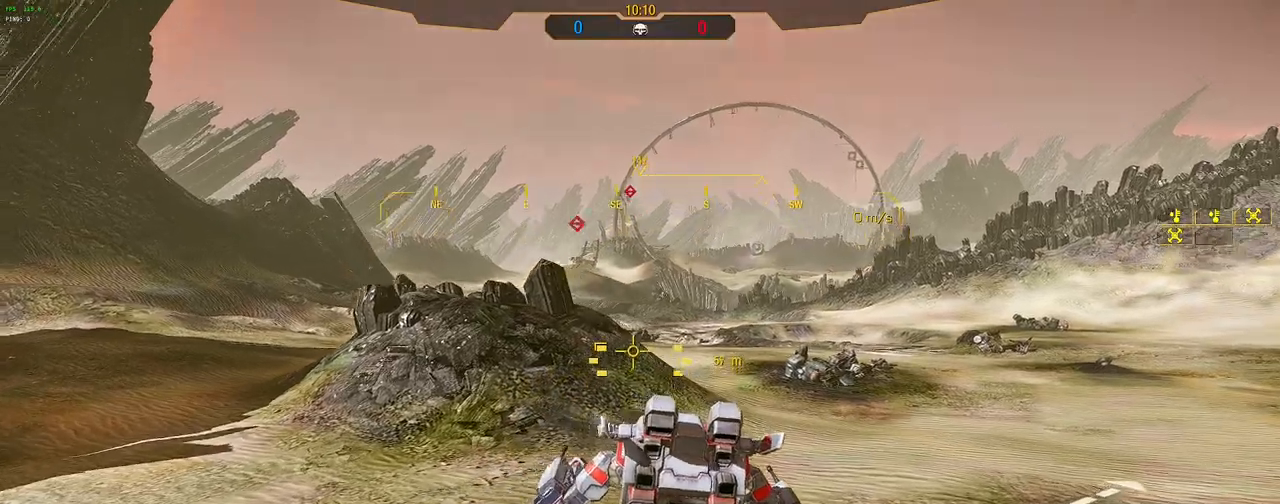
{"keys": [], "mouse": [], "events": []}
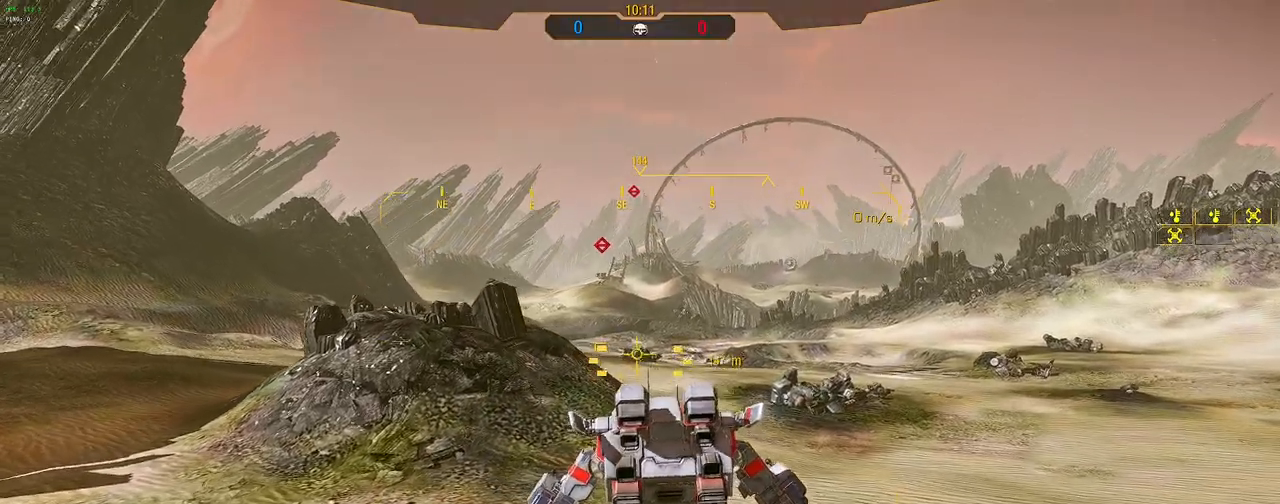
{"keys": [], "mouse": [], "events": [[350, "space", "down"], [433, "space", "up"]]}
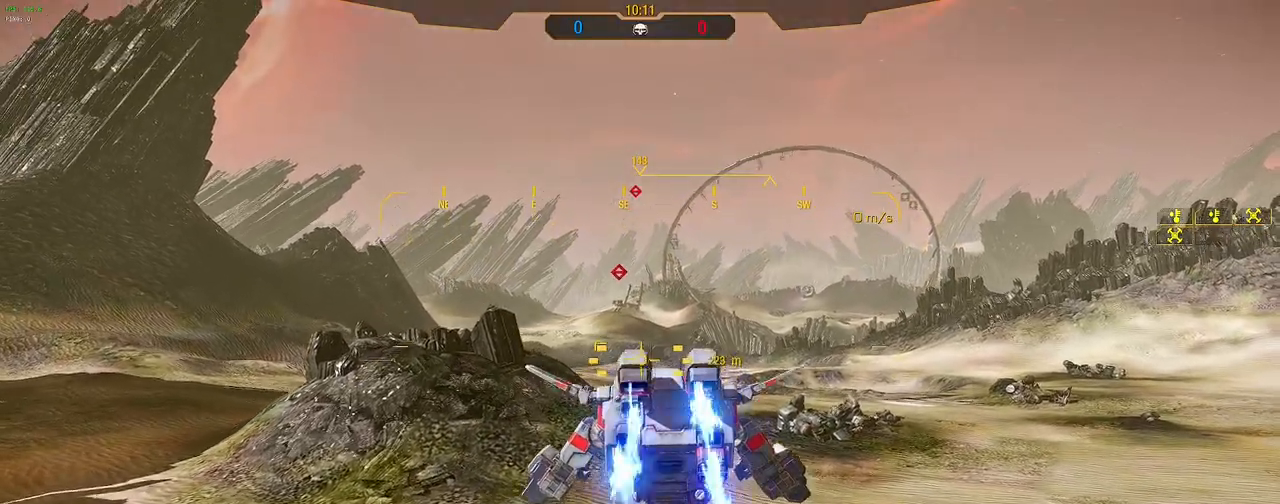
{"keys": [], "mouse": [], "events": []}
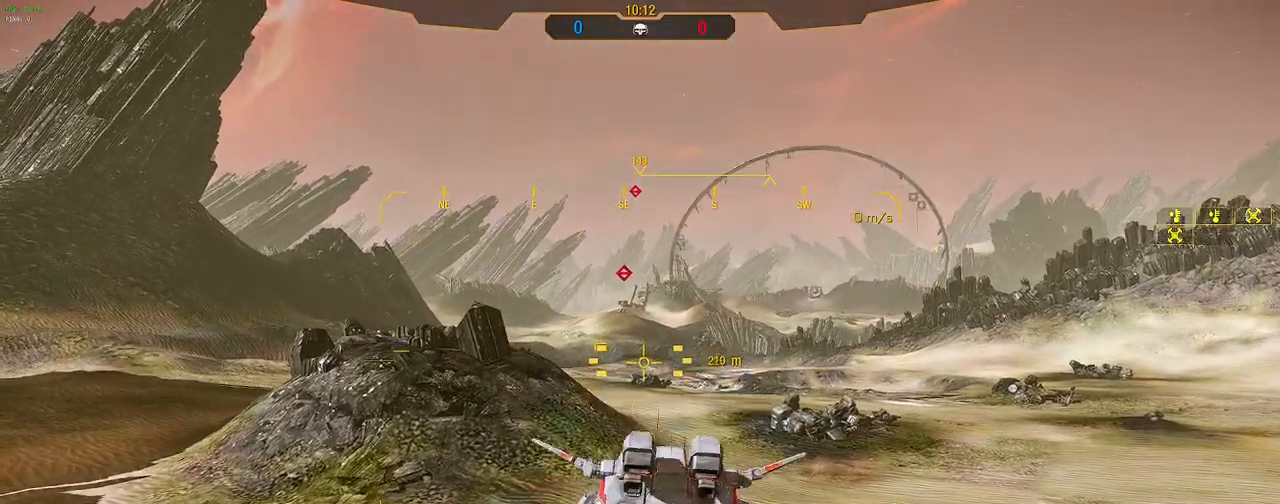
{"keys": [], "mouse": [], "events": []}
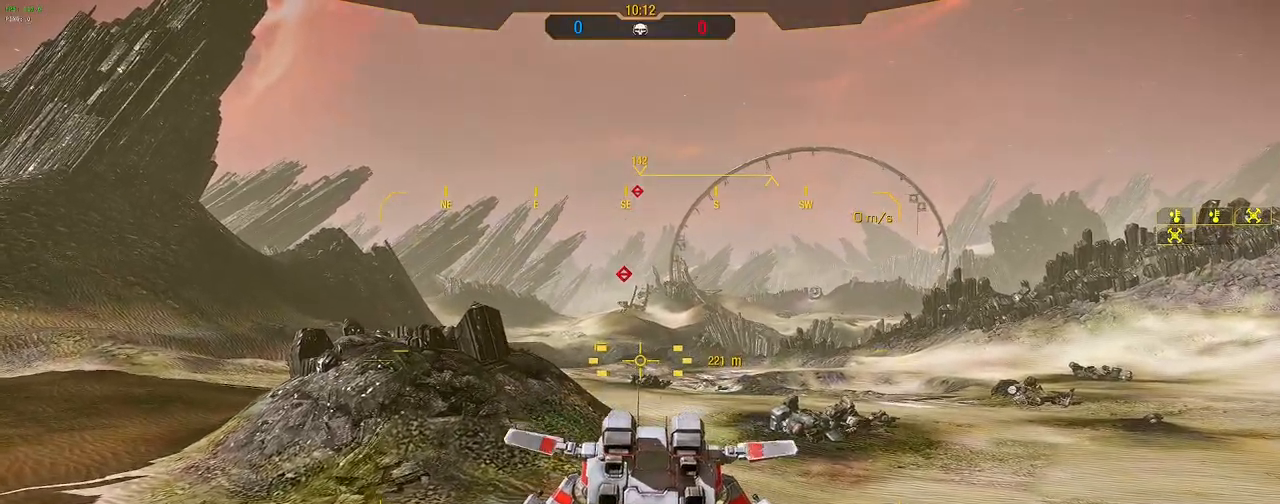
{"keys": [], "mouse": [], "events": []}
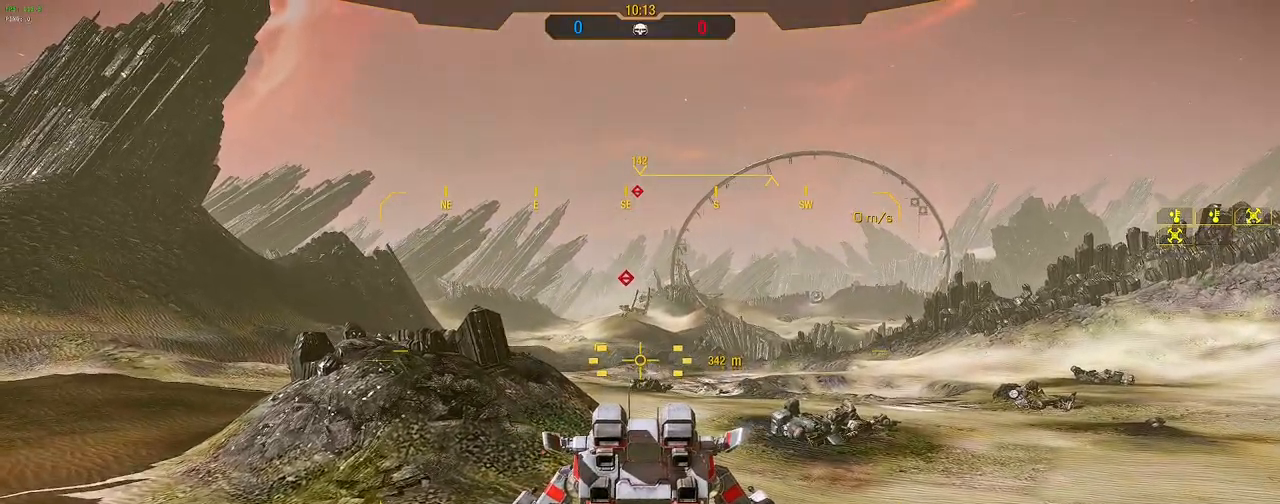
{"keys": [], "mouse": [], "events": [[133, "space", "down"], [217, "space", "up"]]}
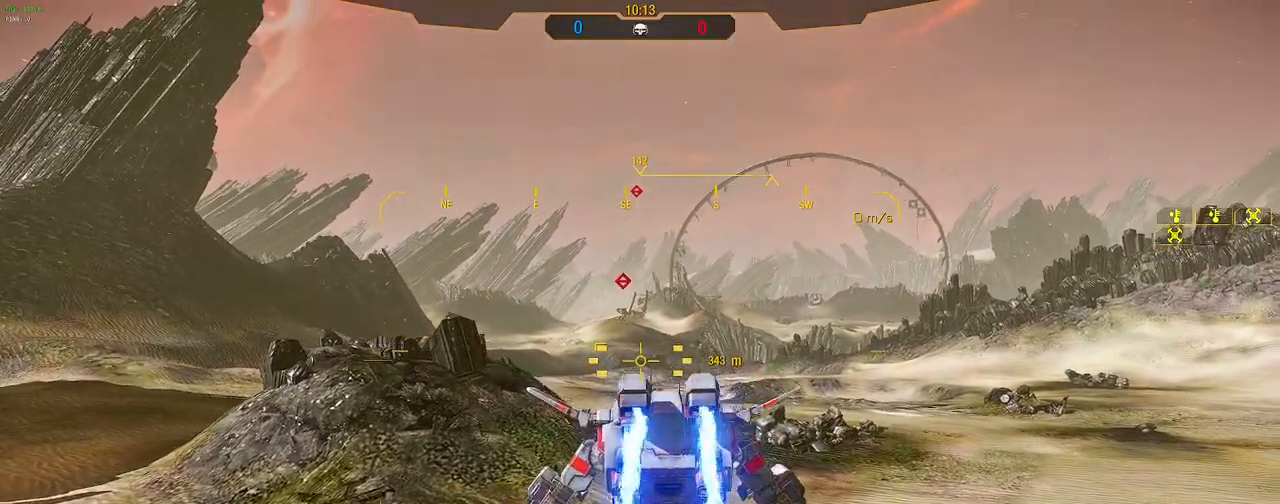
{"keys": ["w"], "mouse": [], "events": [[433, "w", "down"]]}
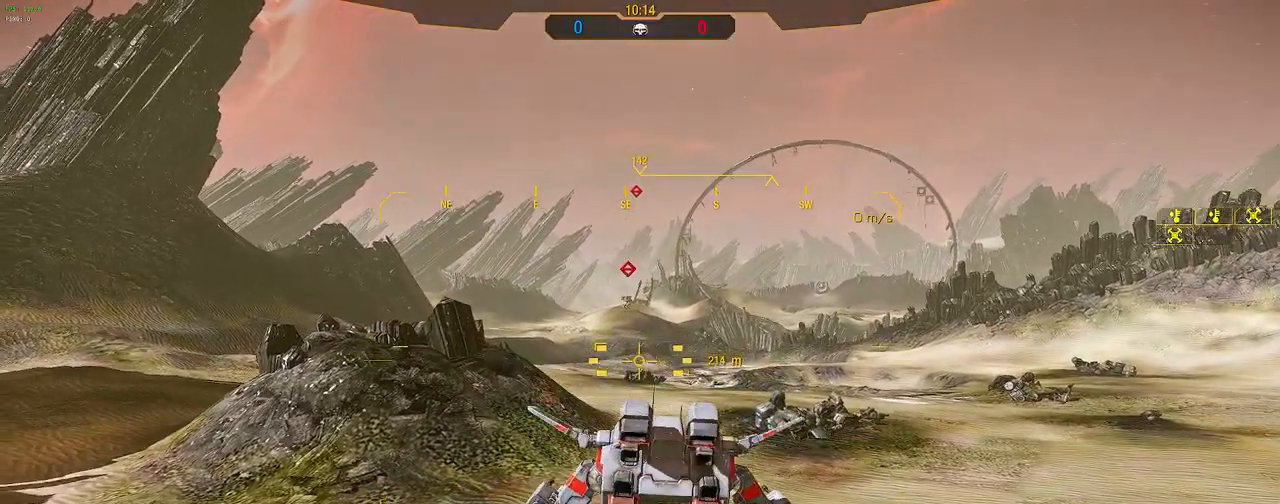
{"keys": ["a"], "mouse": [], "events": [[250, "a", "down"], [483, "w", "up"]]}
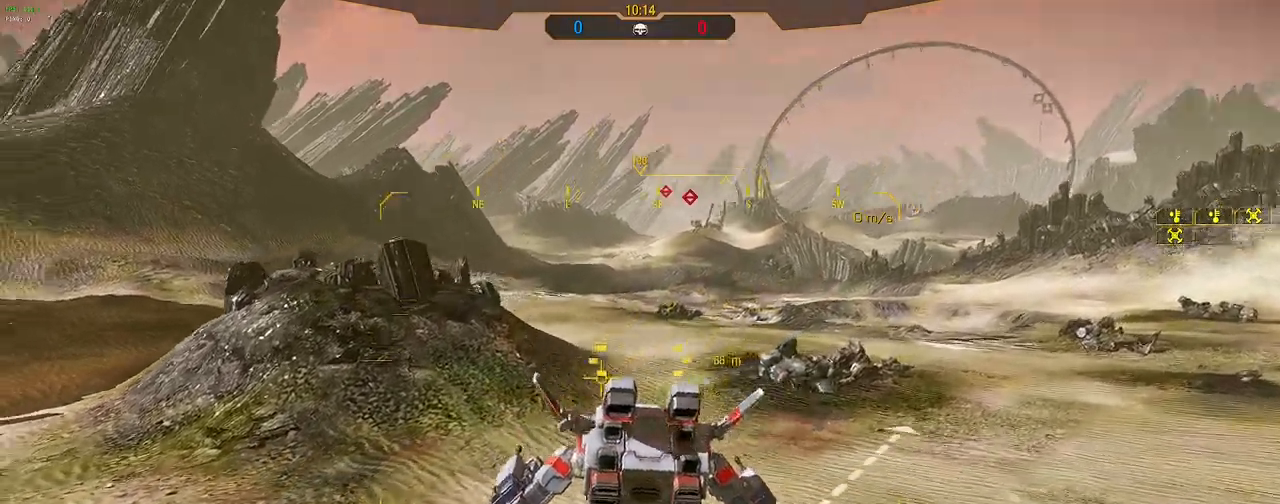
{"keys": ["a"], "mouse": [], "events": []}
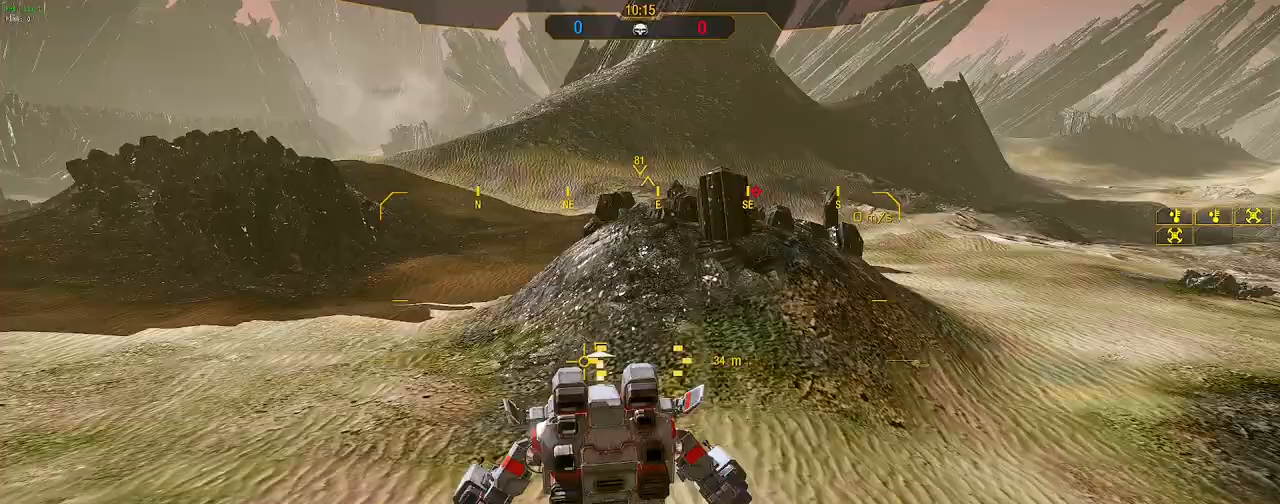
{"keys": ["w"], "mouse": [], "events": [[233, "w", "down"], [417, "a", "up"]]}
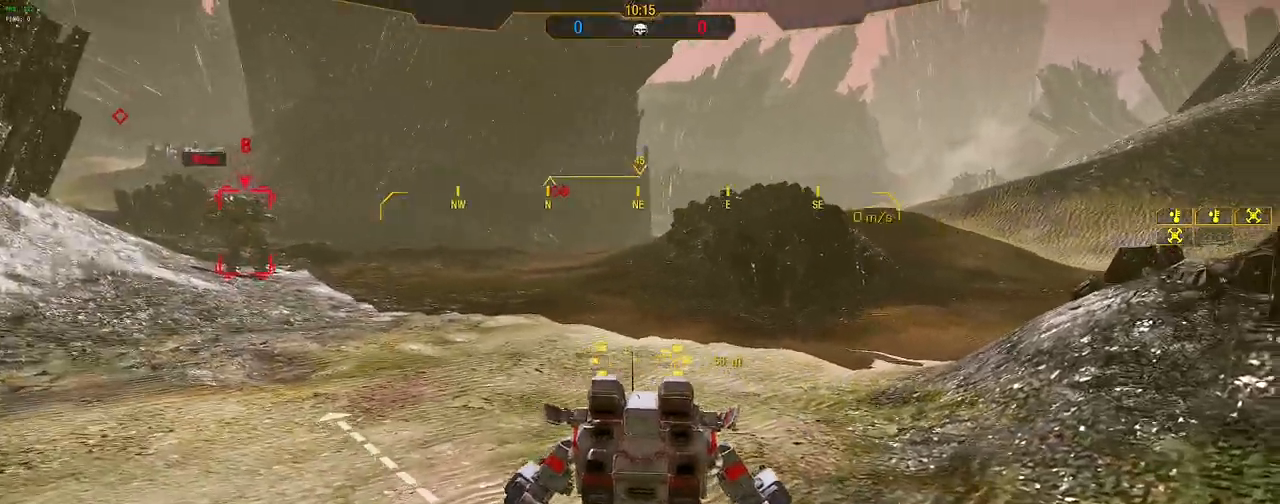
{"keys": ["w"], "mouse": [], "events": []}
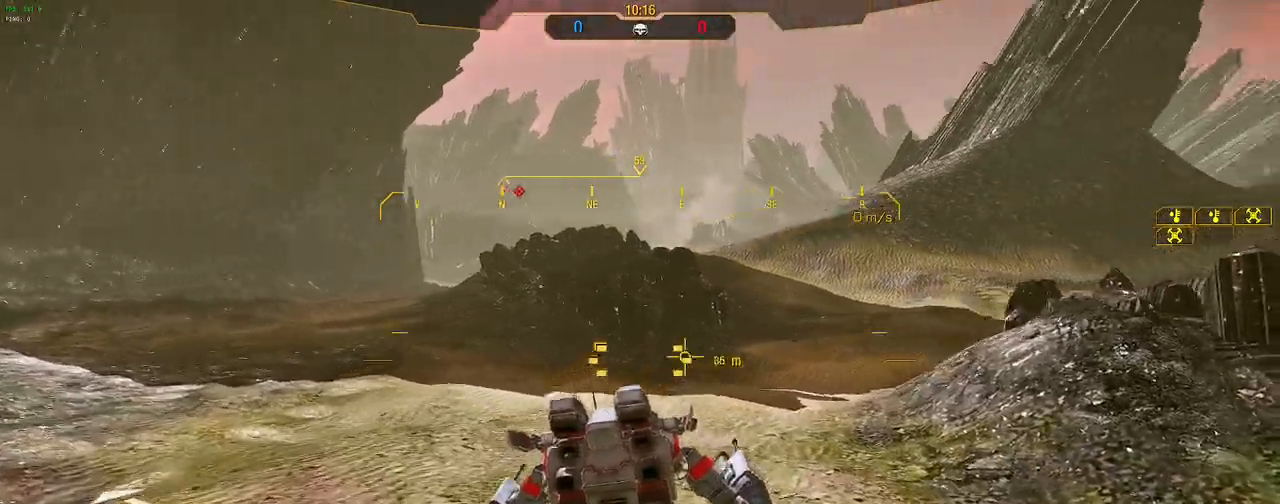
{"keys": ["w"], "mouse": [], "events": [[33, "d", "down"], [267, "d", "up"]]}
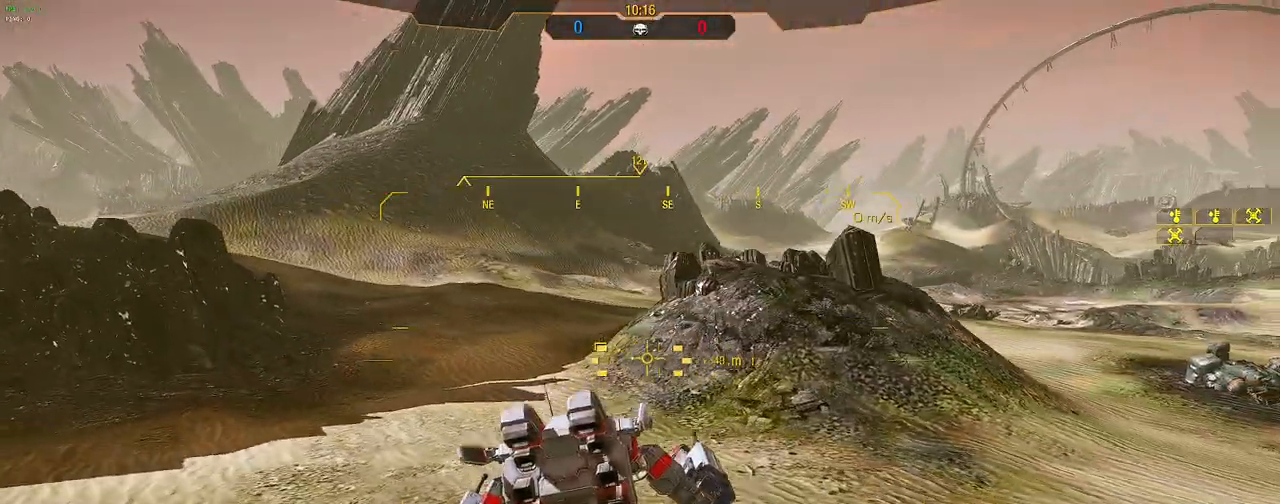
{"keys": ["w"], "mouse": [], "events": [[183, "d", "down"], [333, "d", "up"]]}
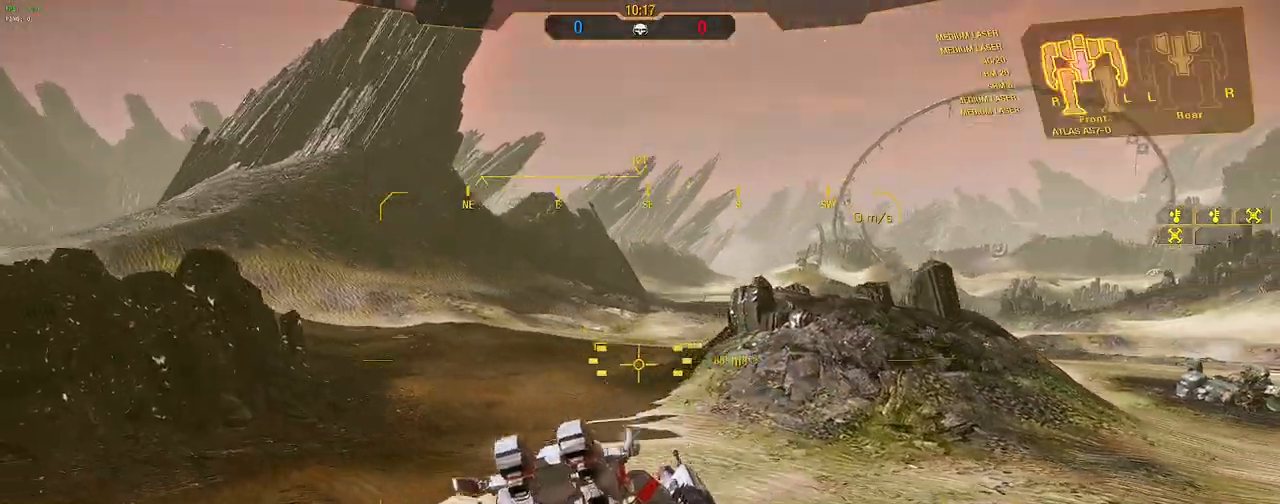
{"keys": ["w"], "mouse": [], "events": [[67, "w", "up"], [167, "w", "down"], [300, "a", "down"], [483, "a", "up"]]}
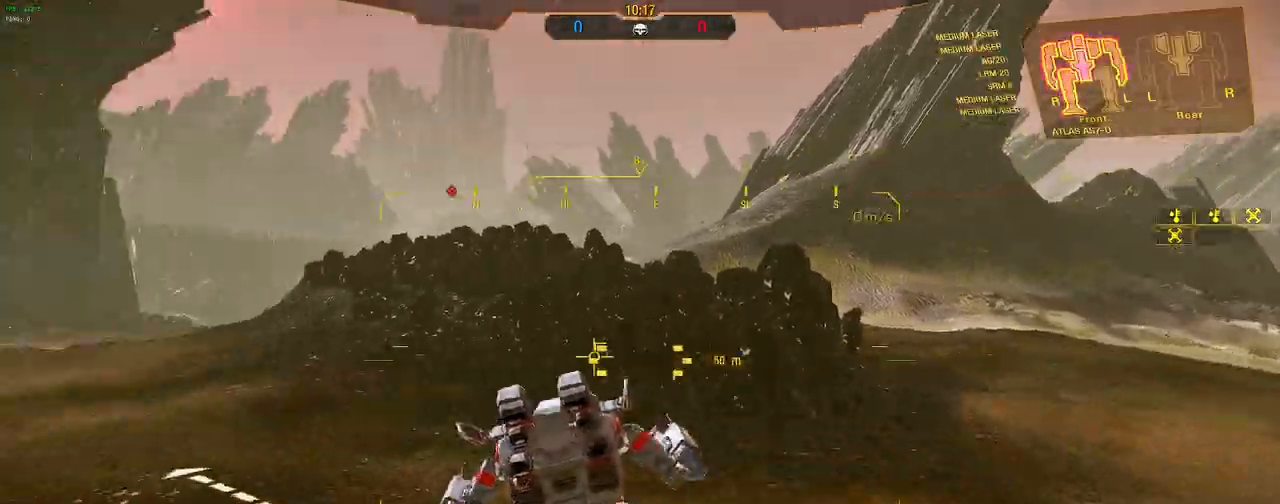
{"keys": ["w"], "mouse": [], "events": []}
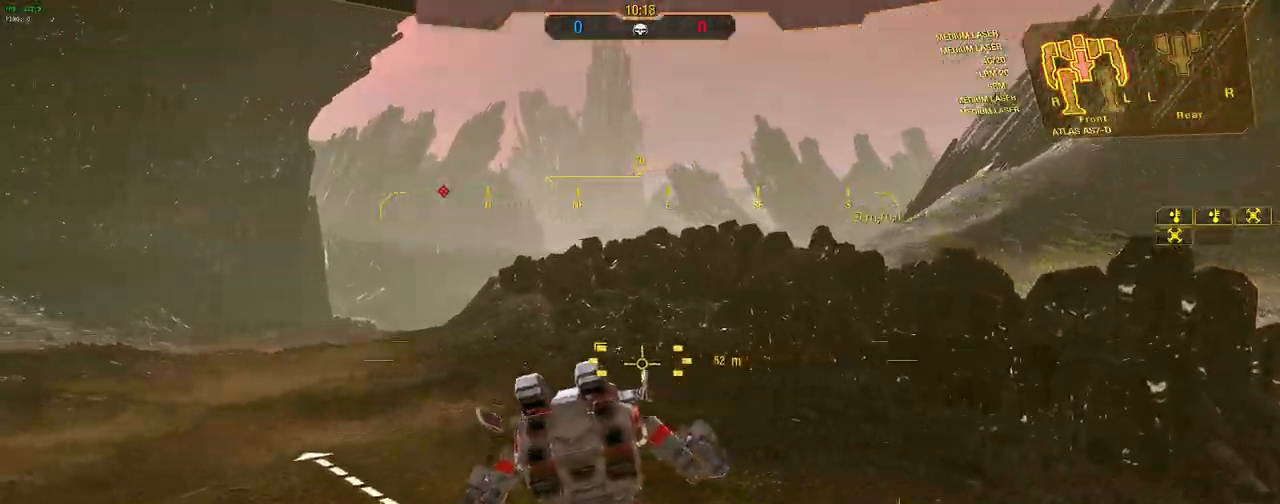
{"keys": ["d"], "mouse": [], "events": [[233, "d", "down"], [233, "w", "up"]]}
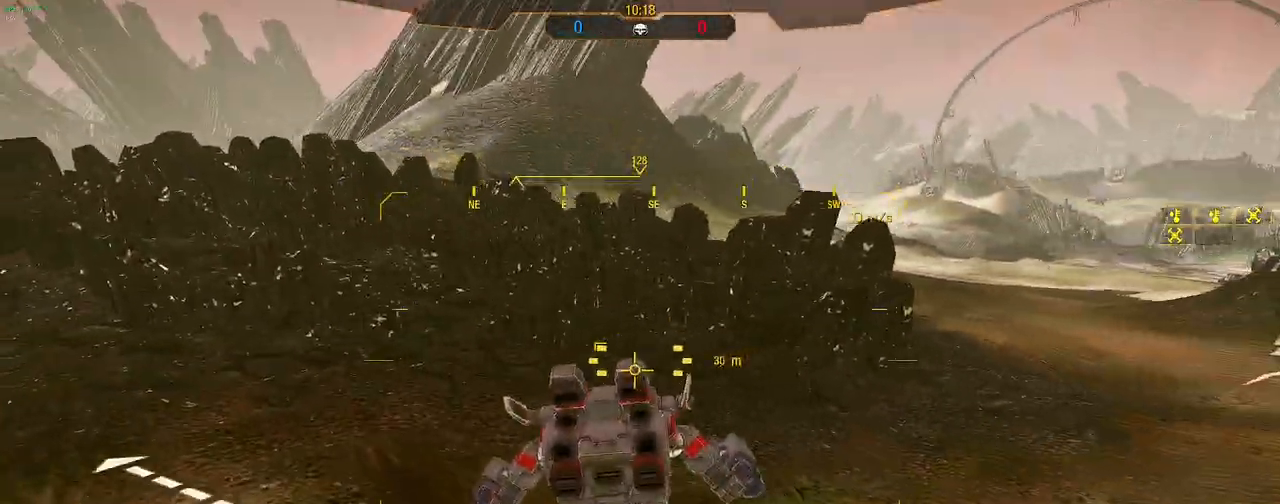
{"keys": ["d"], "mouse": [], "events": []}
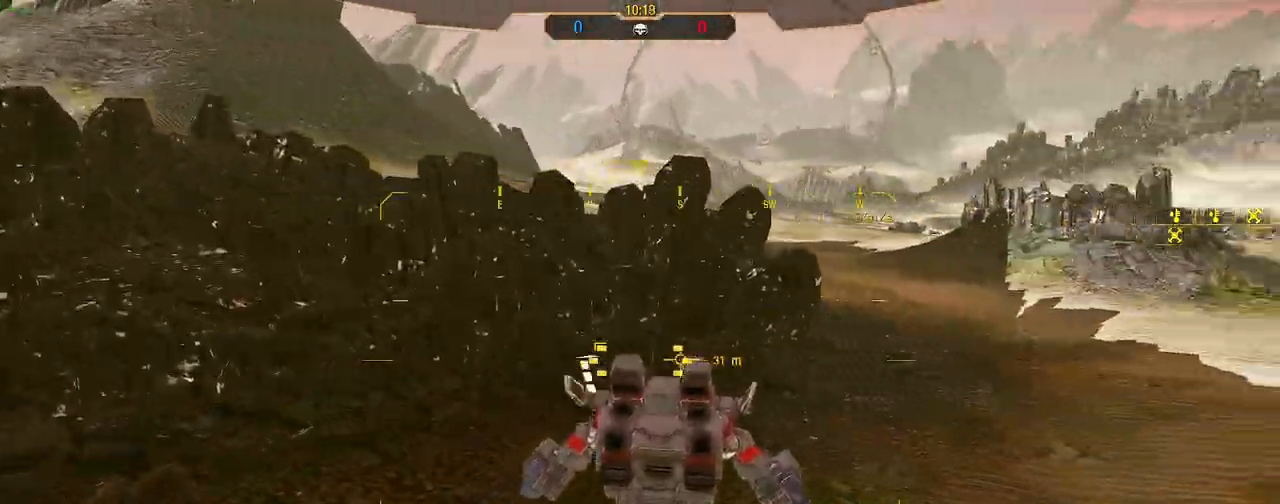
{"keys": ["w"], "mouse": [], "events": [[317, "w", "down"], [417, "d", "up"]]}
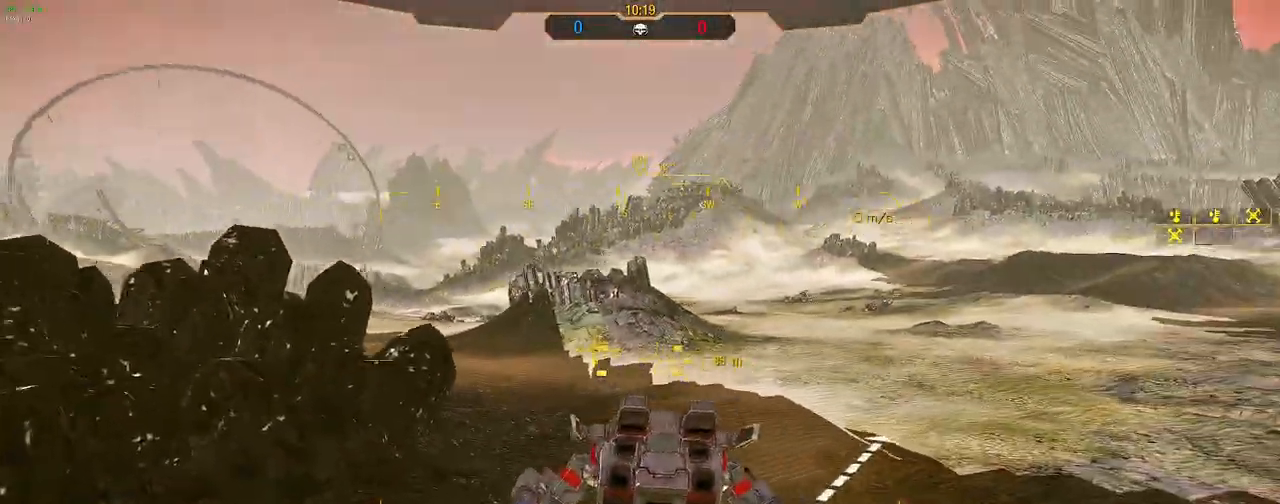
{"keys": ["a", "w"], "mouse": [], "events": [[383, "a", "down"]]}